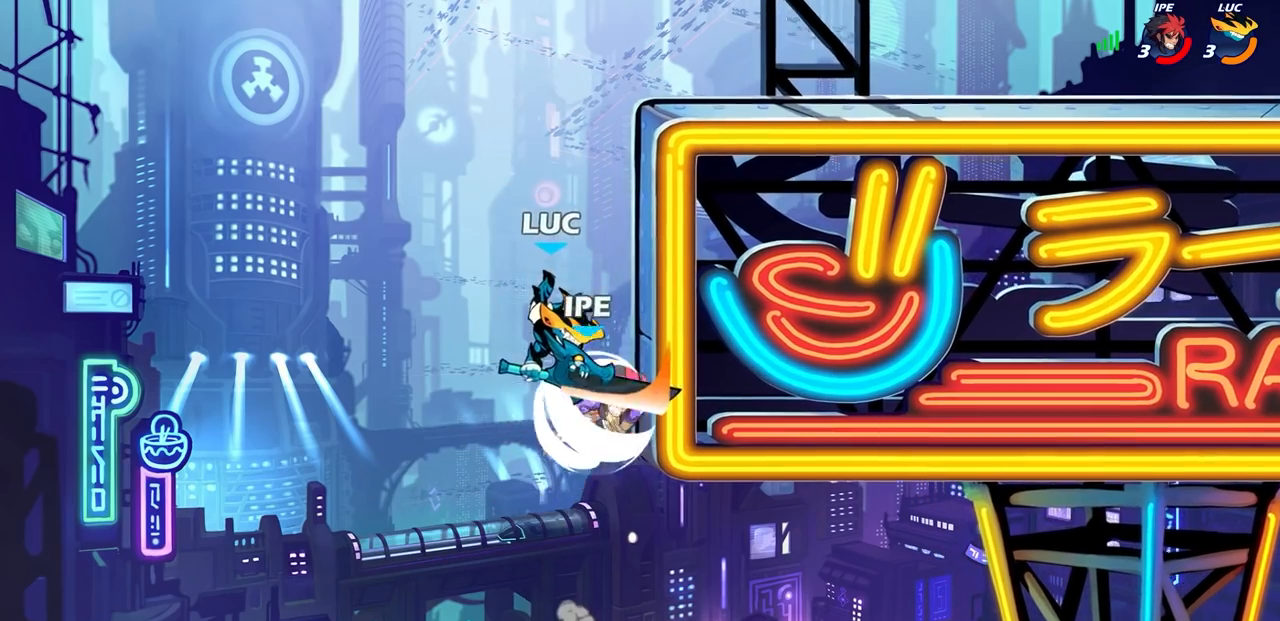
Gameplay with a controller (PlayStation layout); each line is a JSON object with the inputs held at the frame after it. "events" lists button and stick changes between this image and that frame as [ms after this image, input, new state], when the widget could be followed in between.
{"buttons": ["CROSS"], "left_stick": "left", "right_stick": "center", "events": [[117, "CIRCLE", "up"], [183, "left_stick", "up"], [333, "left_stick", "center"], [417, "left_stick", "left"], [450, "CROSS", "down"]]}
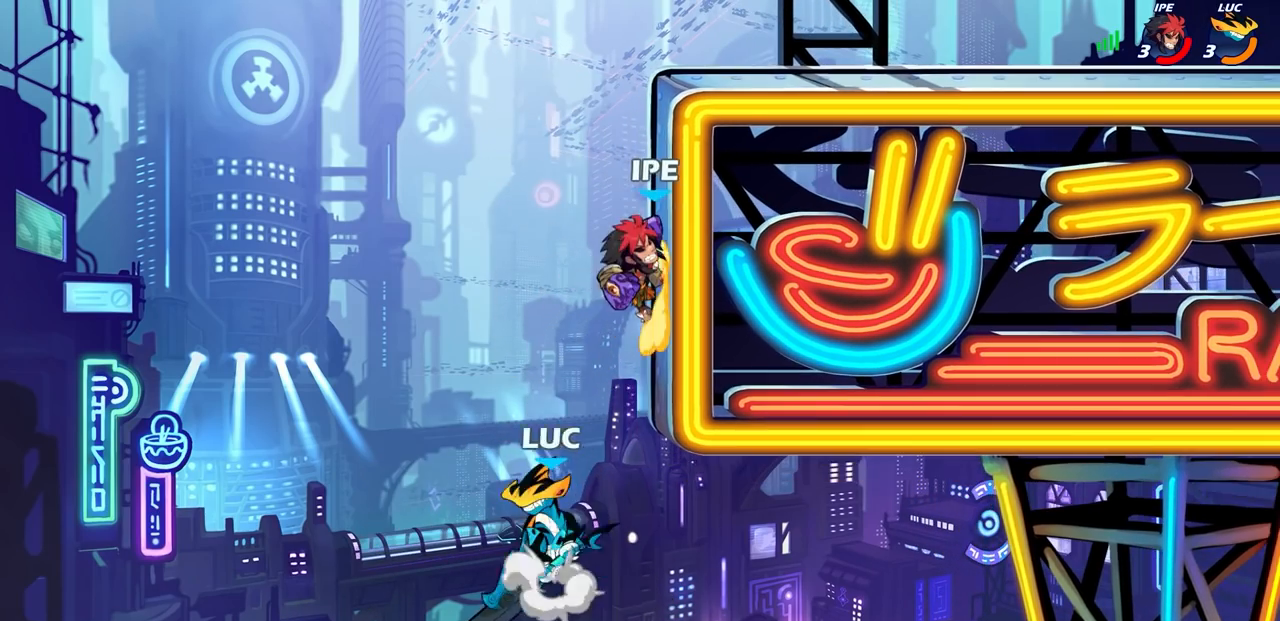
{"buttons": [], "left_stick": "up-left", "right_stick": "center", "events": [[133, "CROSS", "up"], [150, "left_stick", "up-left"], [267, "left_stick", "up-right"], [317, "CIRCLE", "down"], [367, "left_stick", "up-left"], [400, "CIRCLE", "up"]]}
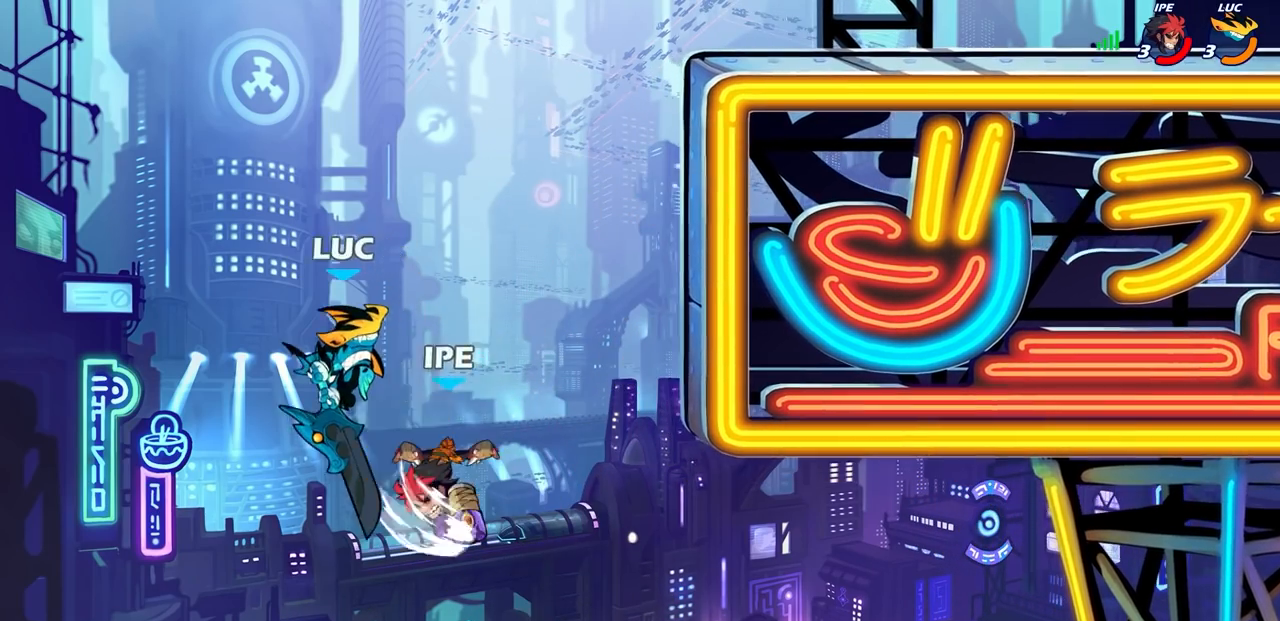
{"buttons": [], "left_stick": "up-right", "right_stick": "center", "events": [[83, "left_stick", "up-right"]]}
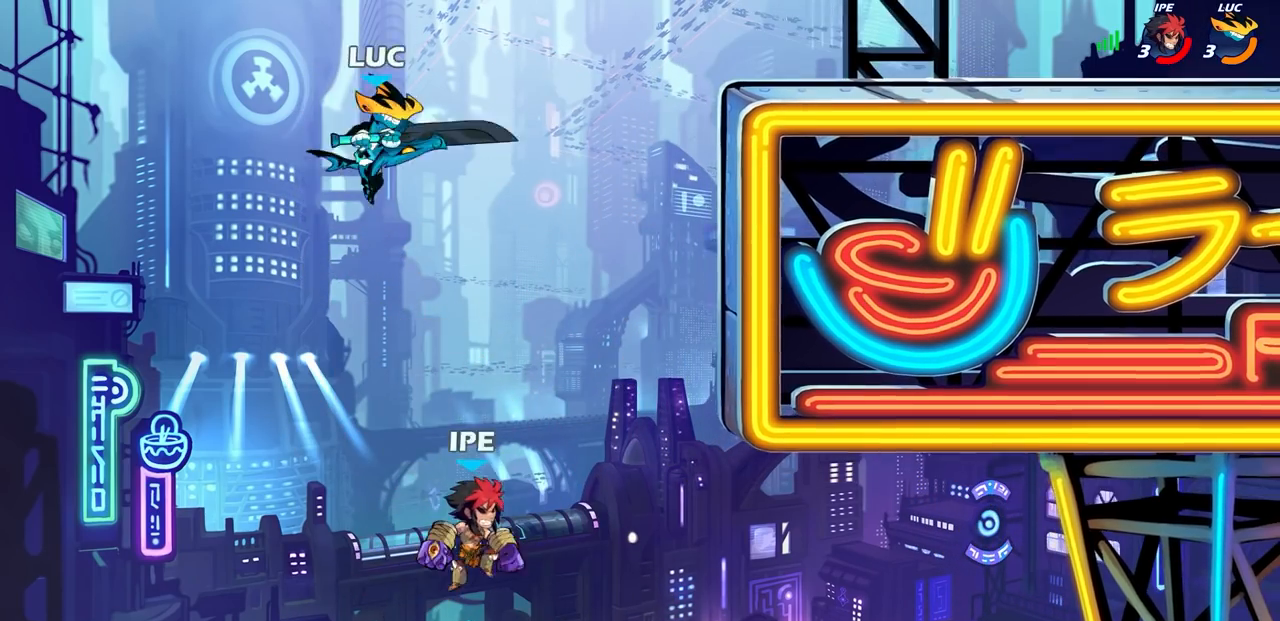
{"buttons": ["CIRCLE"], "left_stick": "down-left", "right_stick": "center", "events": [[17, "left_stick", "right"], [200, "CROSS", "down"], [267, "CIRCLE", "down"], [267, "left_stick", "down"], [300, "CROSS", "up"], [333, "left_stick", "down-left"]]}
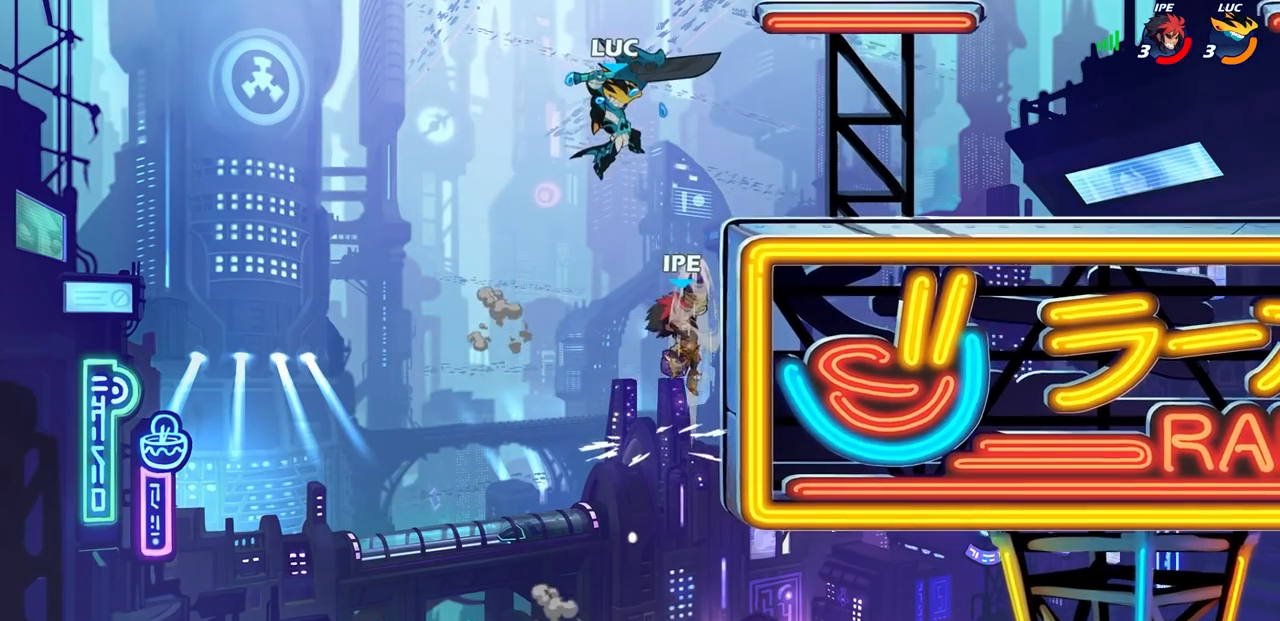
{"buttons": [], "left_stick": "up-right", "right_stick": "center", "events": [[250, "CIRCLE", "up"], [300, "left_stick", "center"], [433, "left_stick", "up-right"]]}
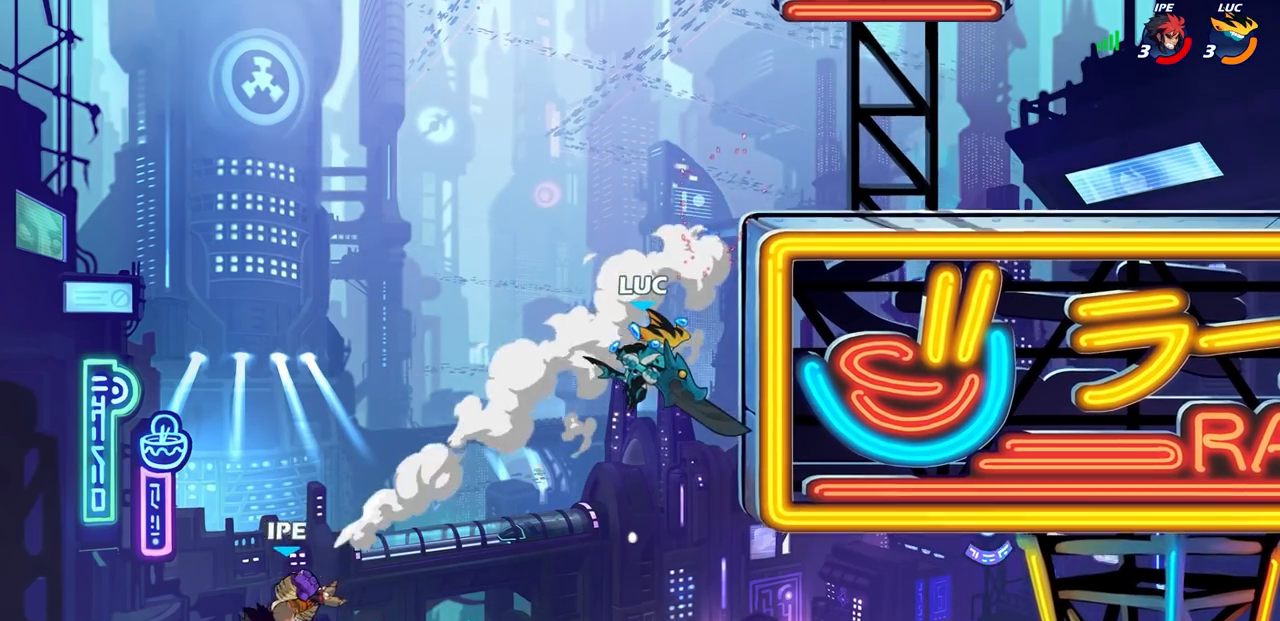
{"buttons": [], "left_stick": "right", "right_stick": "center", "events": [[50, "R1", "down"], [50, "R2", "down"], [400, "left_stick", "right"], [433, "R1", "up"], [433, "R2", "up"]]}
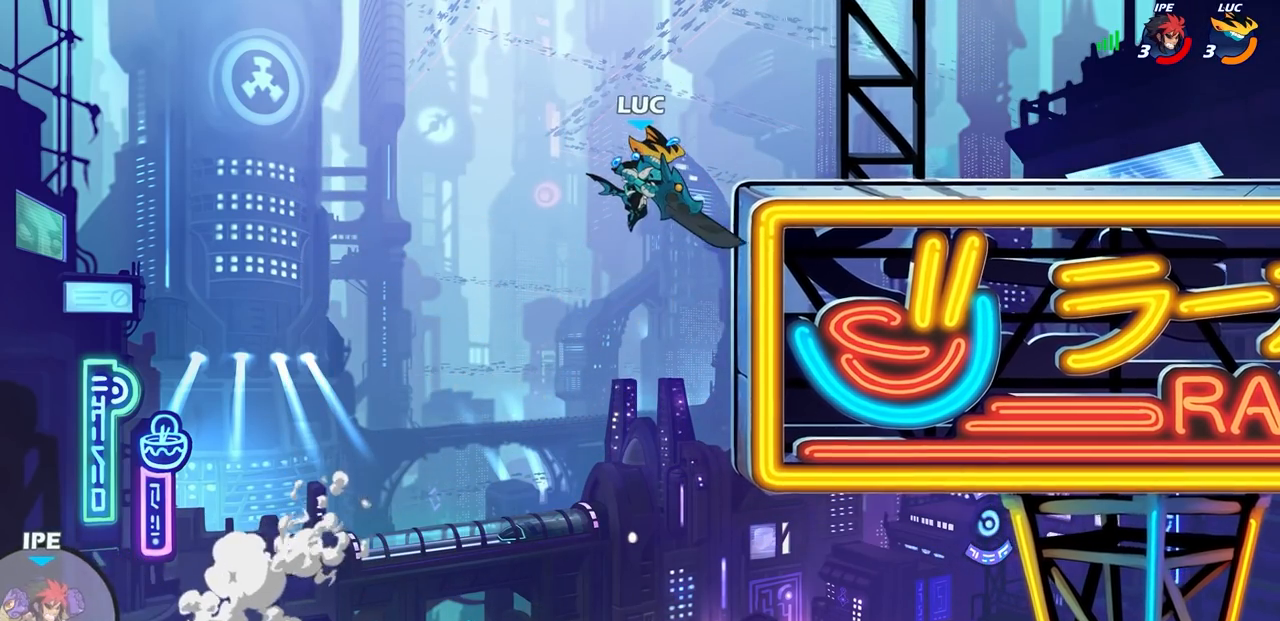
{"buttons": [], "left_stick": "right", "right_stick": "center", "events": []}
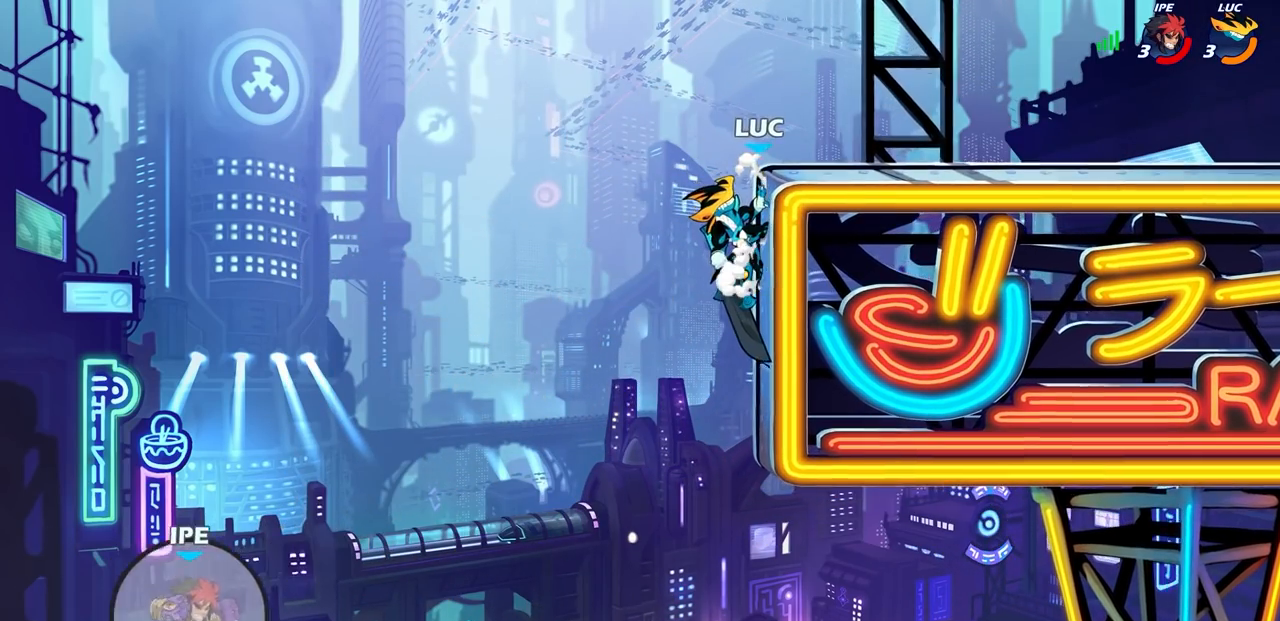
{"buttons": [], "left_stick": "center", "right_stick": "center", "events": [[267, "CROSS", "down"], [367, "CROSS", "up"], [483, "left_stick", "center"]]}
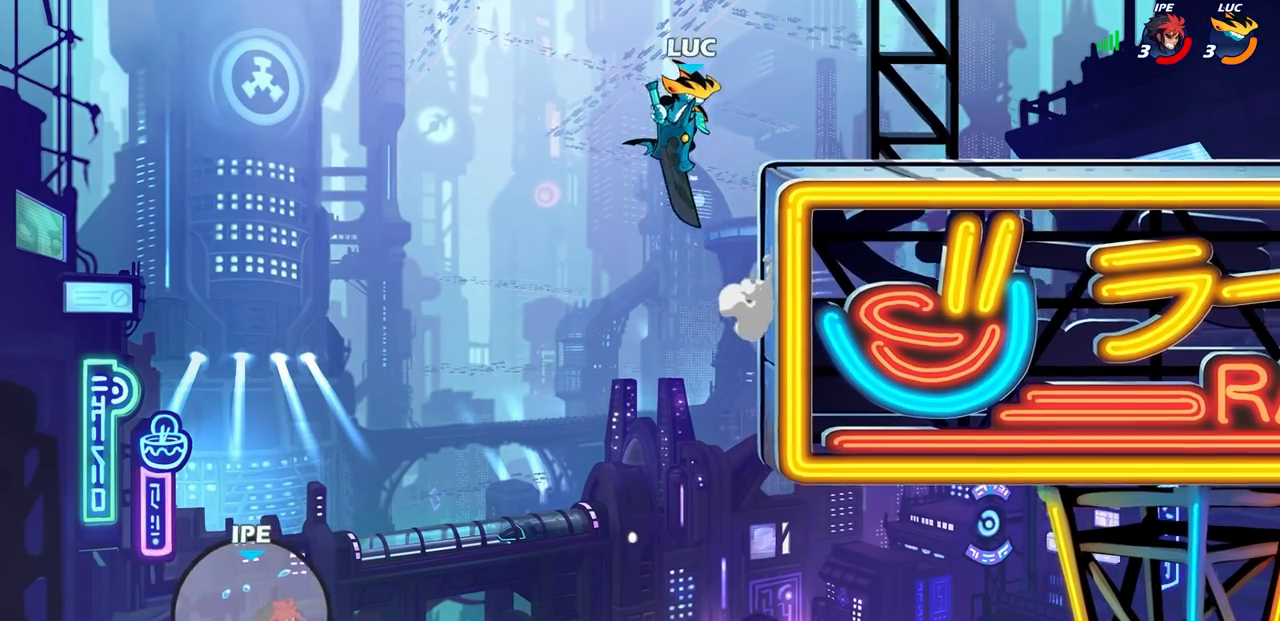
{"buttons": [], "left_stick": "center", "right_stick": "center", "events": []}
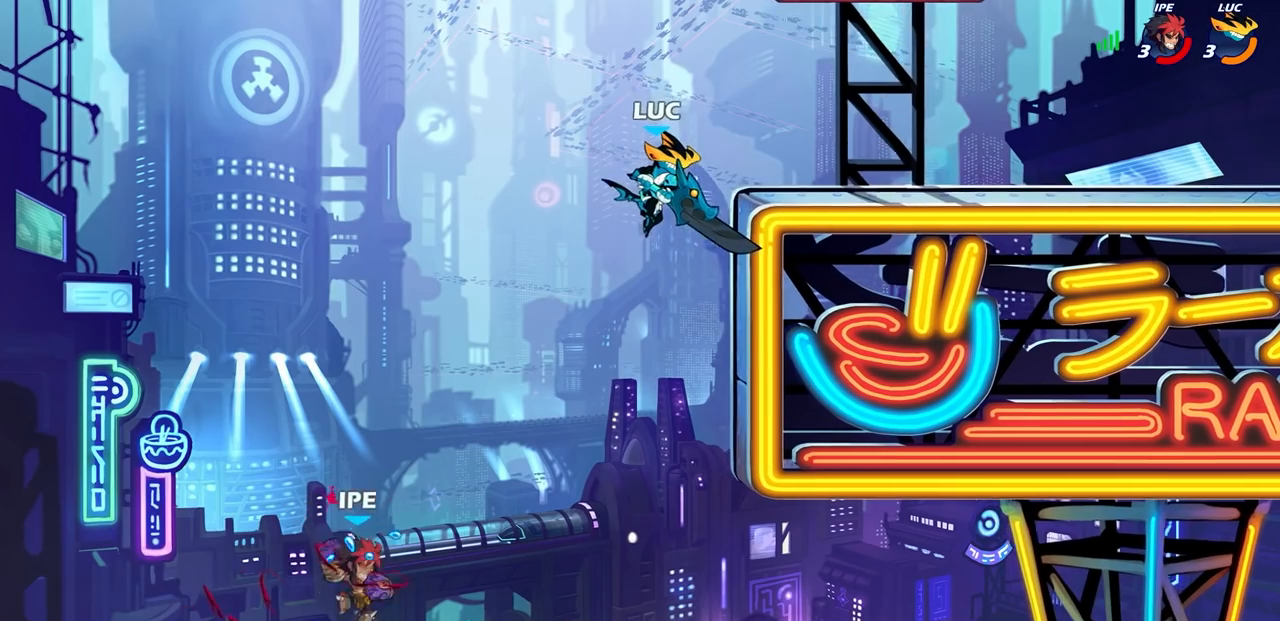
{"buttons": [], "left_stick": "right", "right_stick": "center", "events": [[83, "CROSS", "down"], [133, "left_stick", "right"], [233, "CROSS", "up"]]}
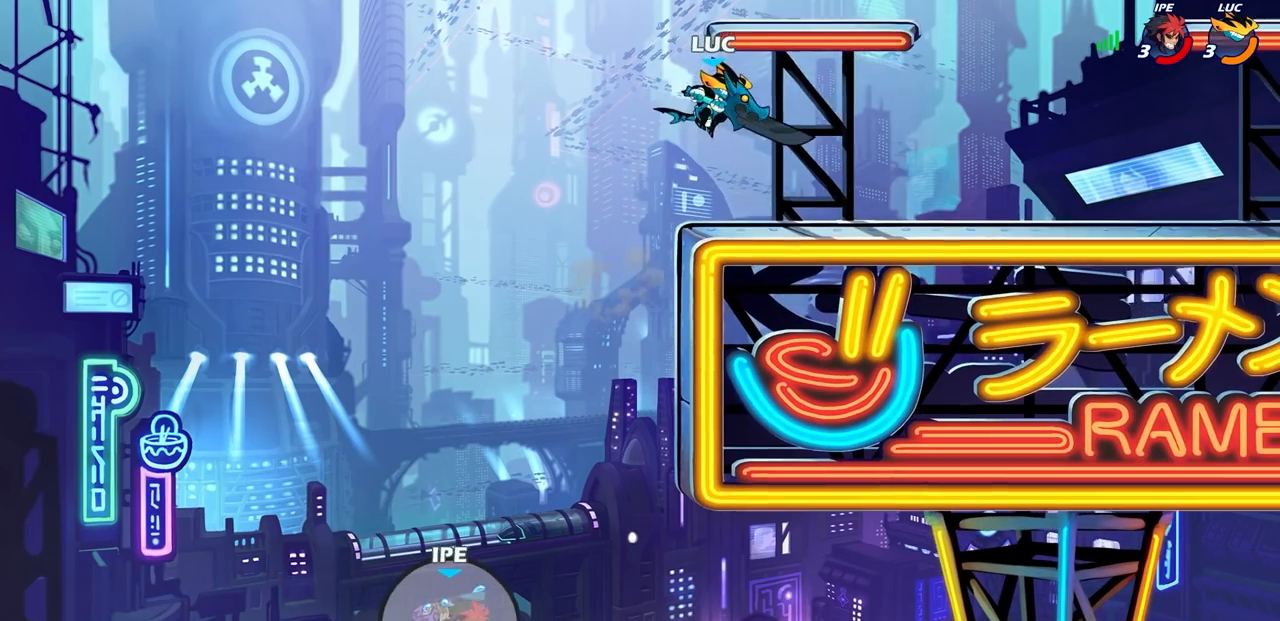
{"buttons": ["CROSS", "R1", "R2"], "left_stick": "up-right", "right_stick": "center", "events": [[417, "left_stick", "up-right"], [433, "R1", "down"], [433, "R2", "down"], [467, "CROSS", "down"]]}
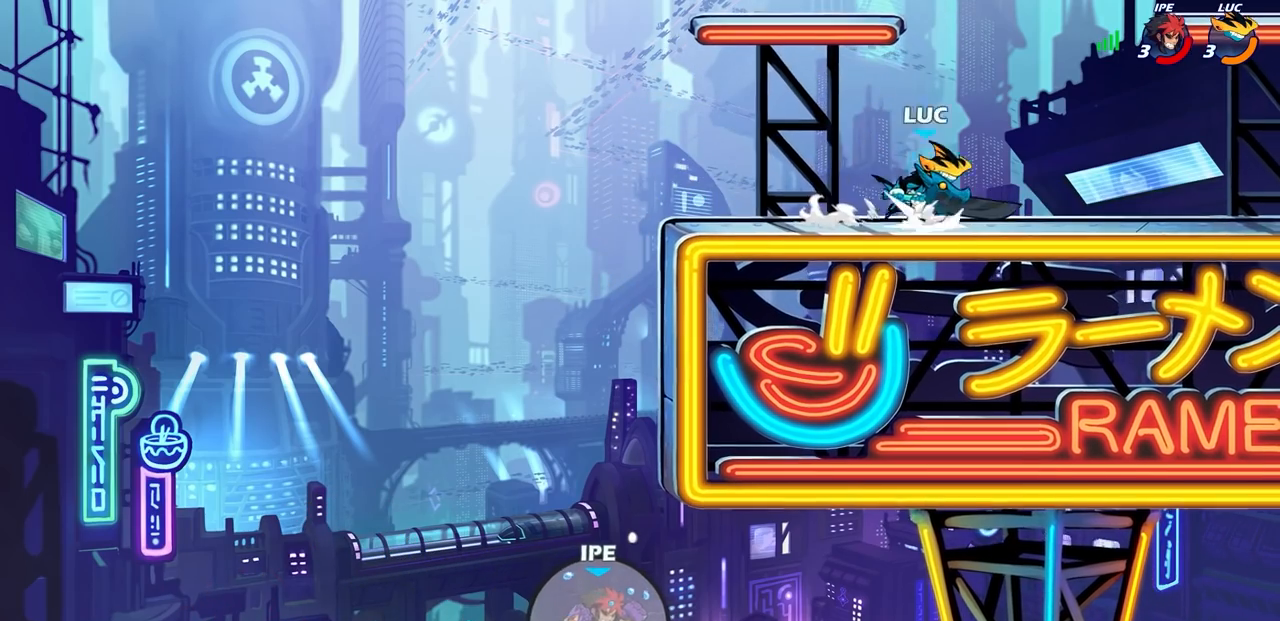
{"buttons": [], "left_stick": "center", "right_stick": "center", "events": [[17, "R1", "up"], [67, "CIRCLE", "down"], [67, "CROSS", "up"], [100, "R2", "up"], [183, "left_stick", "center"], [233, "CIRCLE", "up"]]}
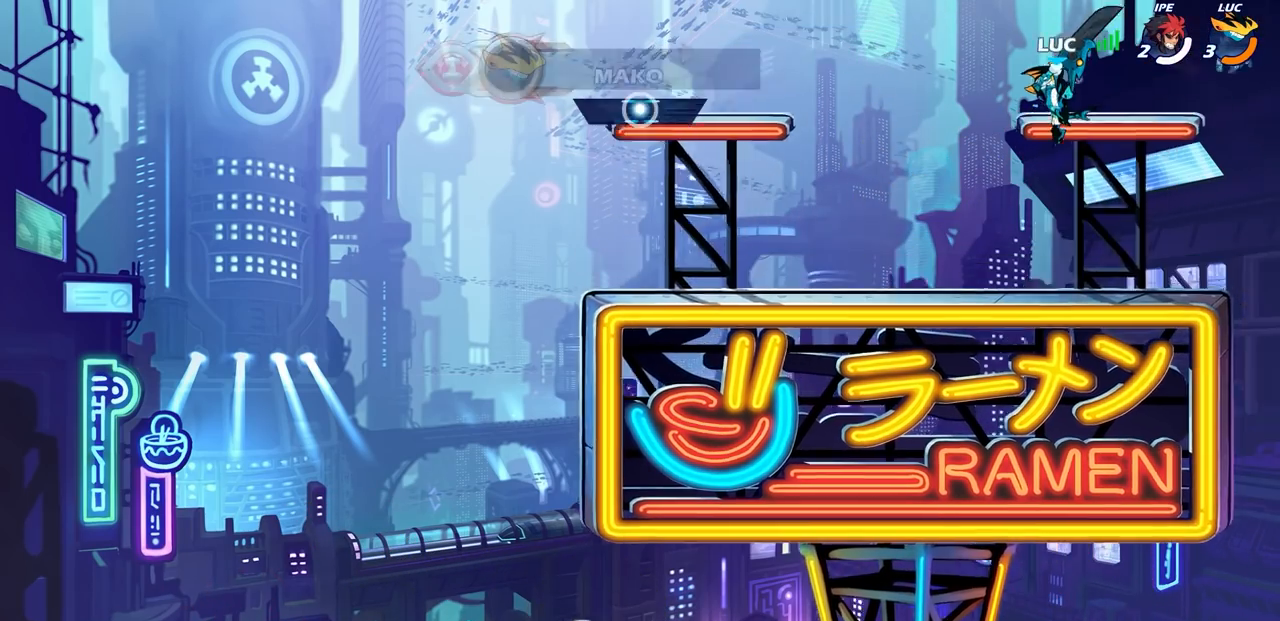
{"buttons": [], "left_stick": "left", "right_stick": "center", "events": [[83, "left_stick", "left"], [367, "CROSS", "down"], [483, "CROSS", "up"]]}
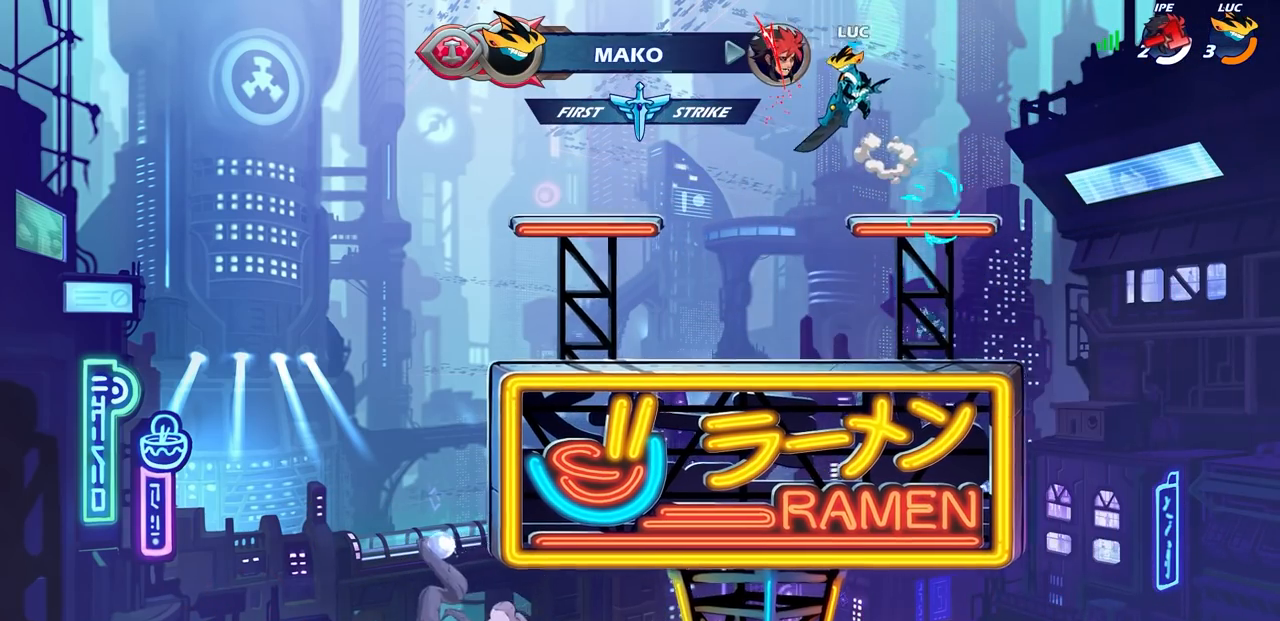
{"buttons": [], "left_stick": "up", "right_stick": "center", "events": [[233, "left_stick", "down"], [317, "left_stick", "right"], [417, "left_stick", "up"]]}
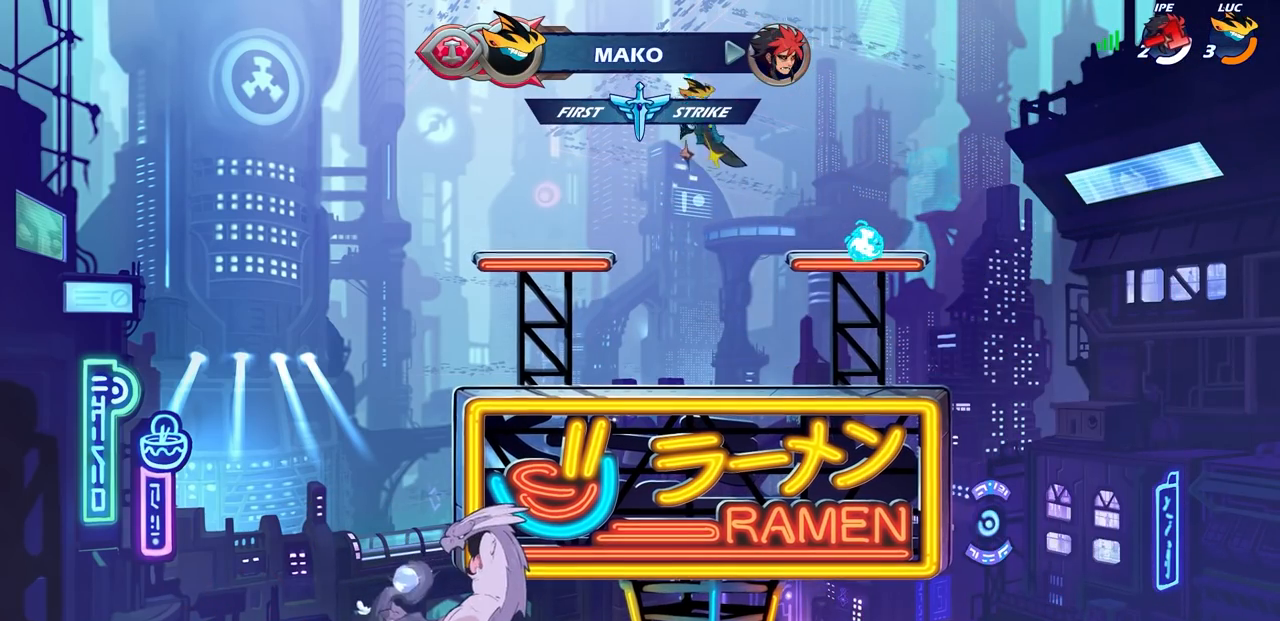
{"buttons": [], "left_stick": "center", "right_stick": "center", "events": [[17, "CIRCLE", "down"], [100, "left_stick", "center"], [117, "CIRCLE", "up"]]}
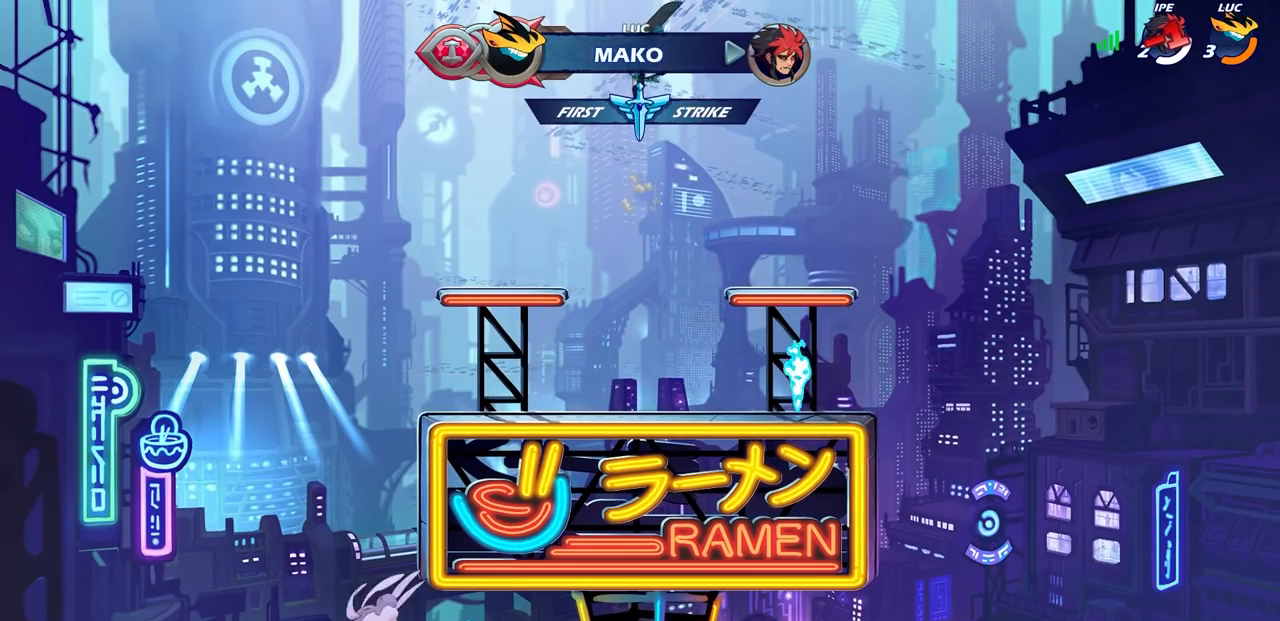
{"buttons": [], "left_stick": "up", "right_stick": "center", "events": [[100, "left_stick", "up"], [267, "R1", "down"], [317, "R1", "up"], [433, "R1", "down"], [500, "R1", "up"]]}
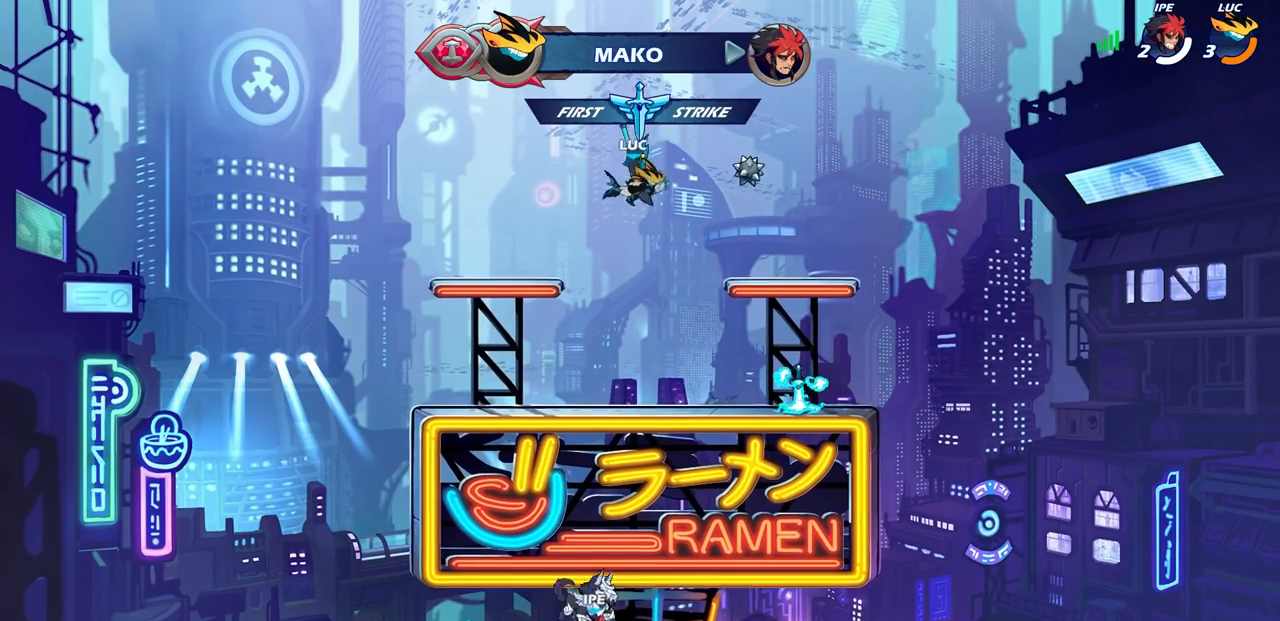
{"buttons": [], "left_stick": "right", "right_stick": "center", "events": [[83, "left_stick", "center"], [267, "left_stick", "right"]]}
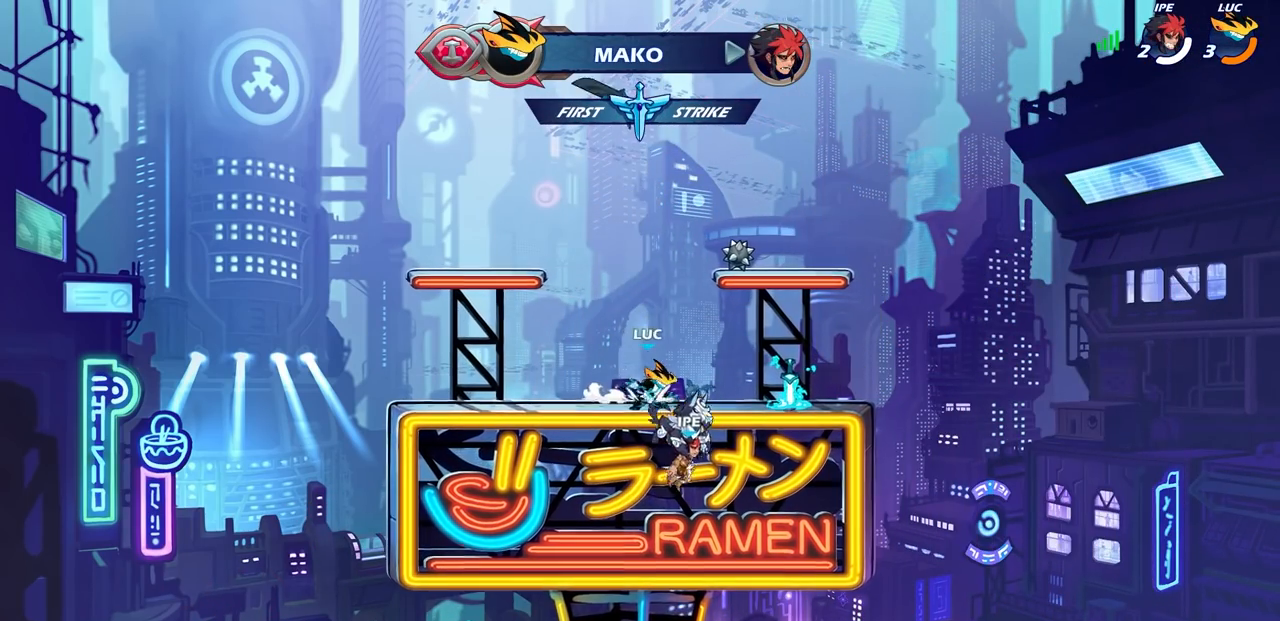
{"buttons": [], "left_stick": "left", "right_stick": "center"}
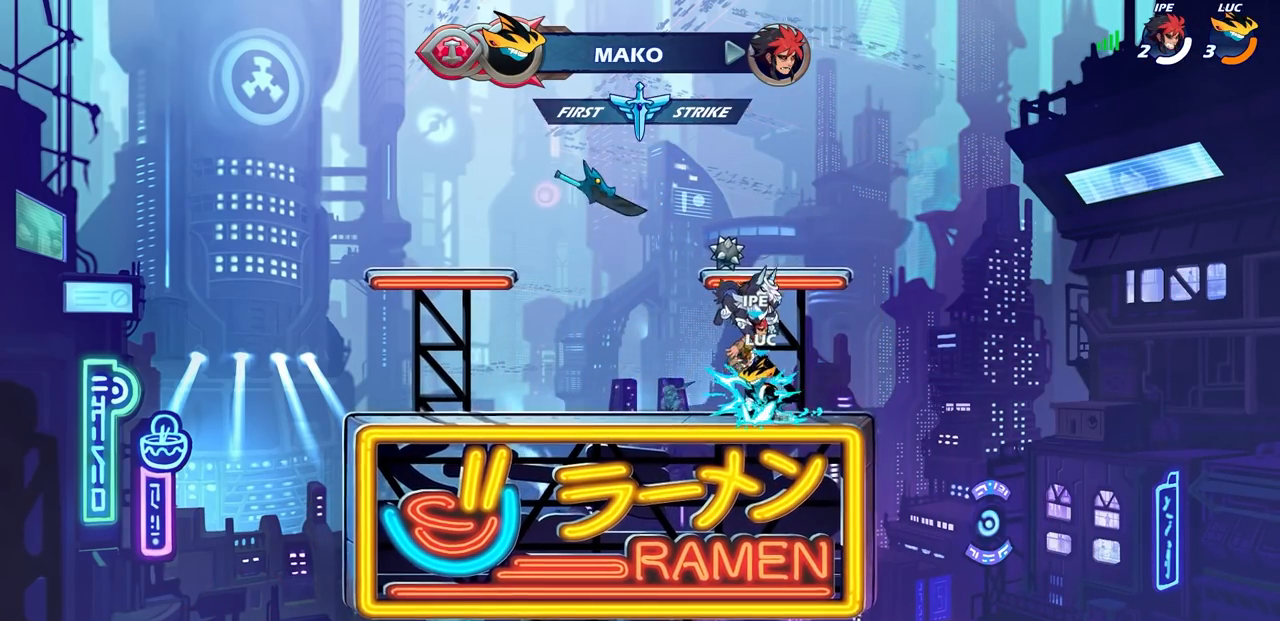
{"buttons": ["CROSS", "SQUARE"], "left_stick": "center", "right_stick": "center", "events": [[17, "left_stick", "up-left"], [33, "R2", "down"], [50, "CROSS", "down"], [100, "R1", "down"], [200, "CROSS", "up"], [200, "R1", "up"], [200, "R2", "up"], [317, "CROSS", "down"], [317, "left_stick", "up-right"], [417, "SQUARE", "down"], [417, "left_stick", "center"]]}
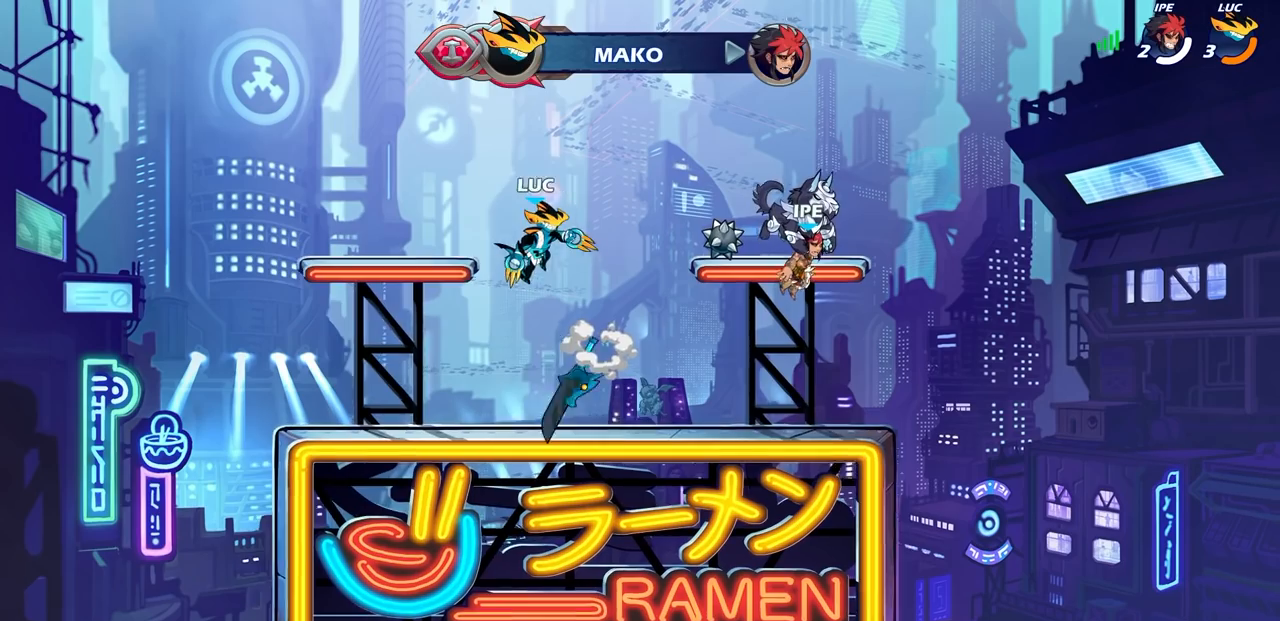
{"buttons": [], "left_stick": "center", "right_stick": "center", "events": [[50, "CROSS", "up"], [50, "SQUARE", "up"]]}
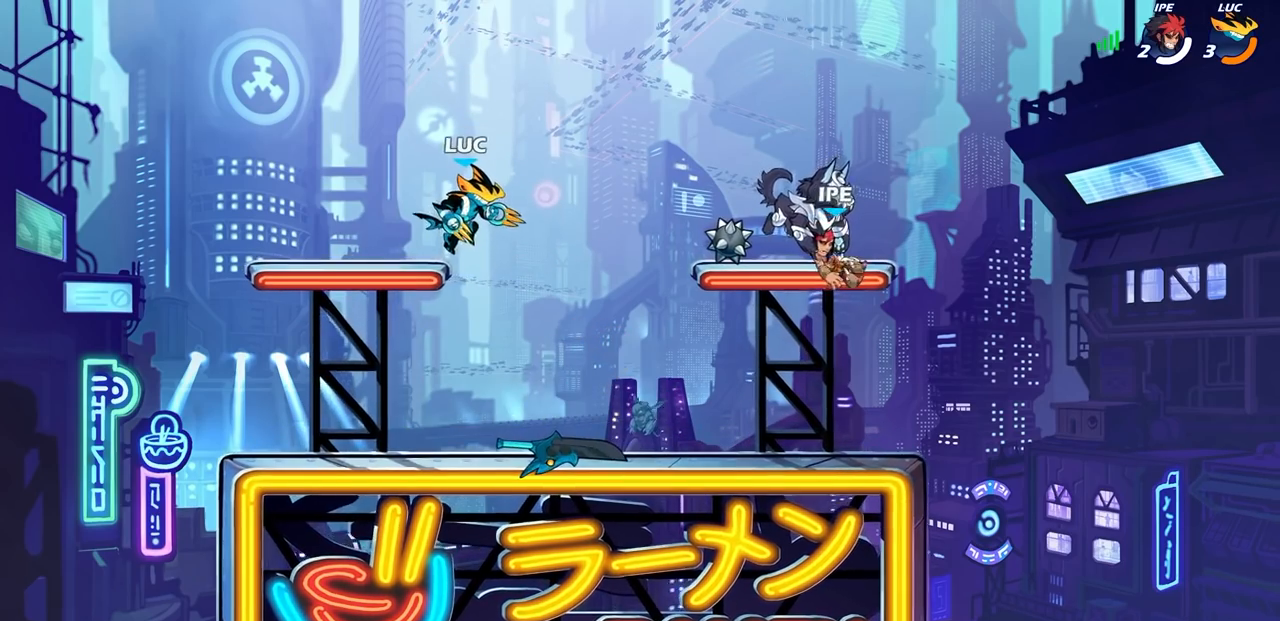
{"buttons": [], "left_stick": "center", "right_stick": "center", "events": []}
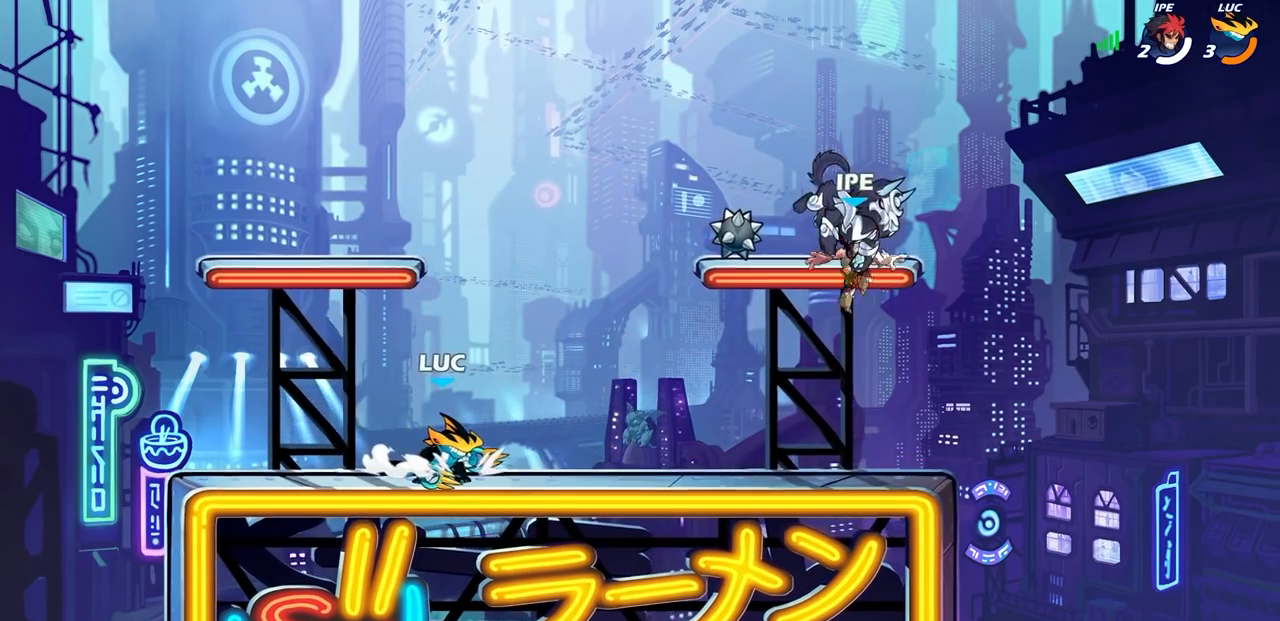
{"buttons": [], "left_stick": "center", "right_stick": "center", "events": []}
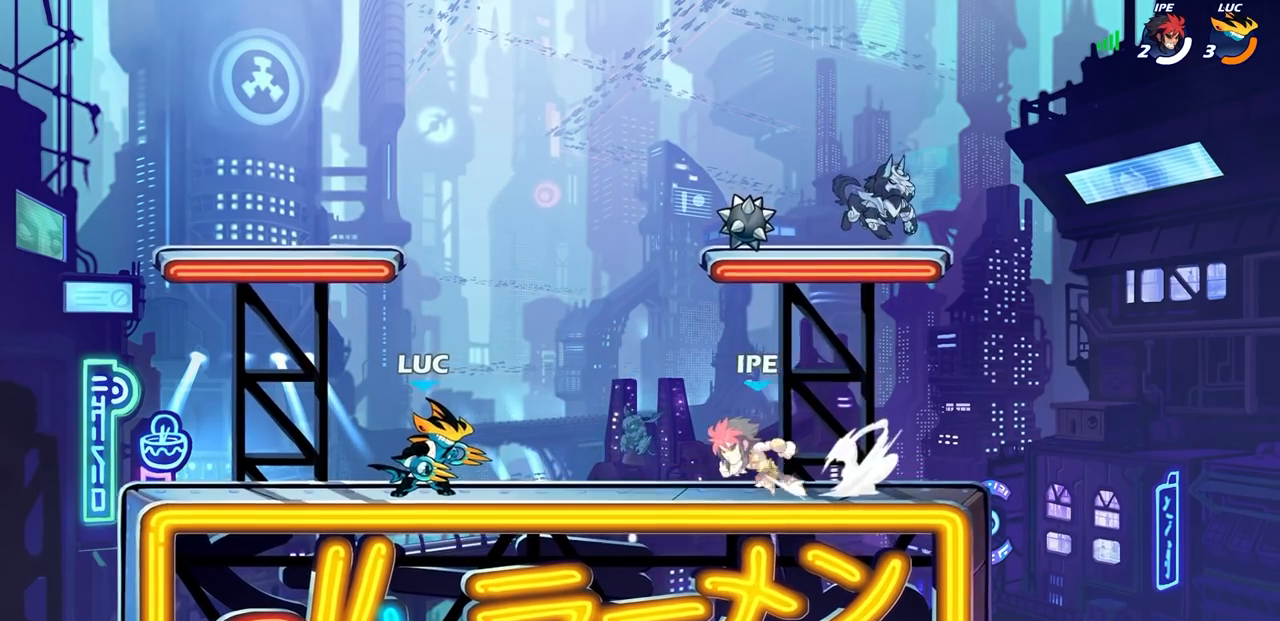
{"buttons": [], "left_stick": "left", "right_stick": "center", "events": [[33, "left_stick", "down"], [100, "R1", "down"], [100, "R2", "down"], [133, "CIRCLE", "down"], [200, "CIRCLE", "up"], [200, "R1", "up"], [217, "R2", "up"], [317, "left_stick", "left"]]}
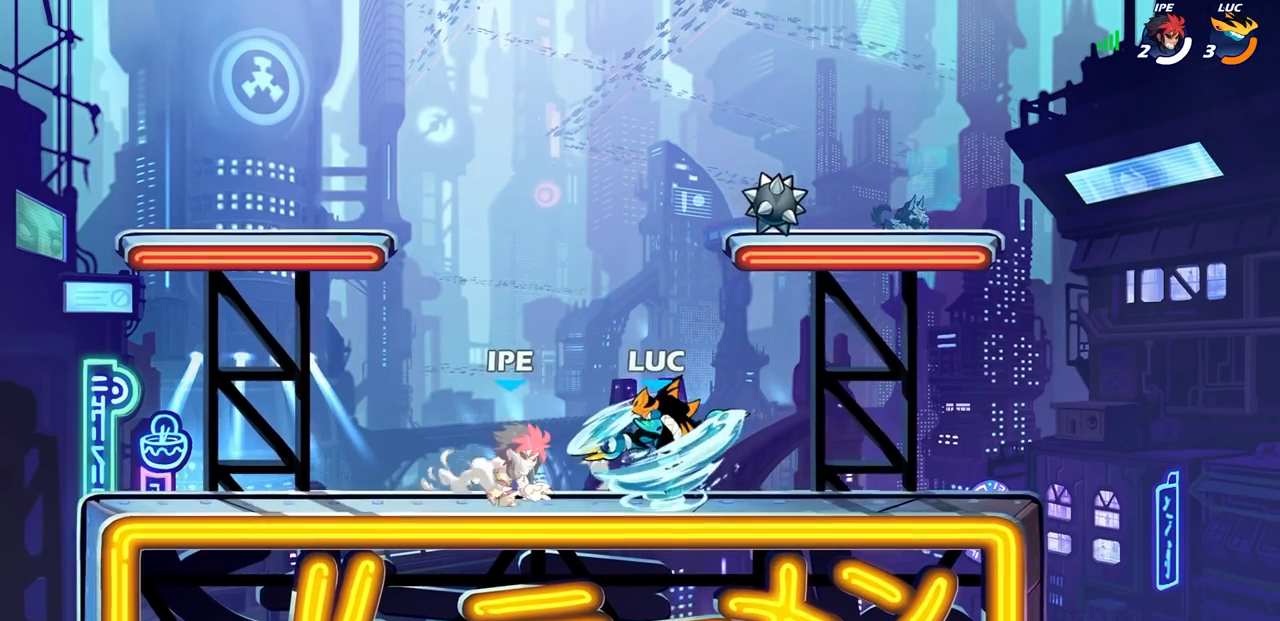
{"buttons": ["L1"], "left_stick": "left", "right_stick": "center", "events": [[50, "L1", "down"]]}
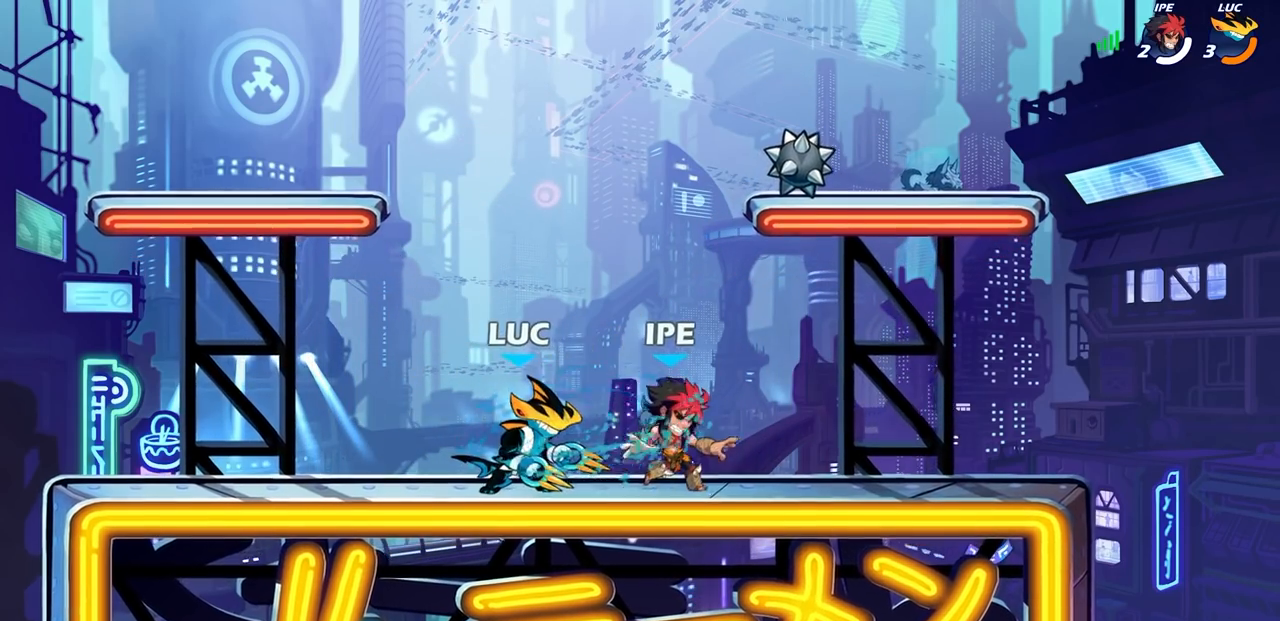
{"buttons": [], "left_stick": "right", "right_stick": "center", "events": [[33, "CROSS", "down"], [33, "L1", "up"], [117, "left_stick", "up"], [133, "R2", "down"], [183, "CROSS", "up"], [200, "left_stick", "up-right"], [217, "L1", "down"], [283, "L1", "up"], [300, "R2", "up"], [433, "left_stick", "center"], [500, "left_stick", "right"]]}
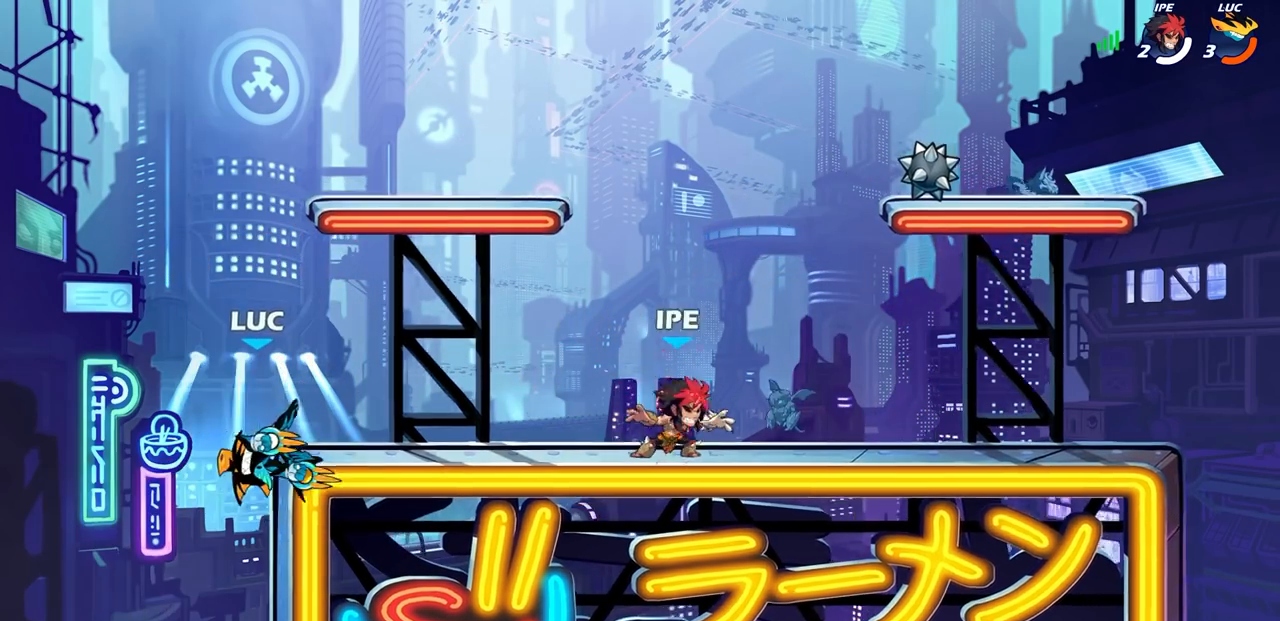
{"buttons": ["L1"], "left_stick": "right", "right_stick": "center", "events": [[133, "CROSS", "down"], [300, "CROSS", "up"], [500, "L1", "down"]]}
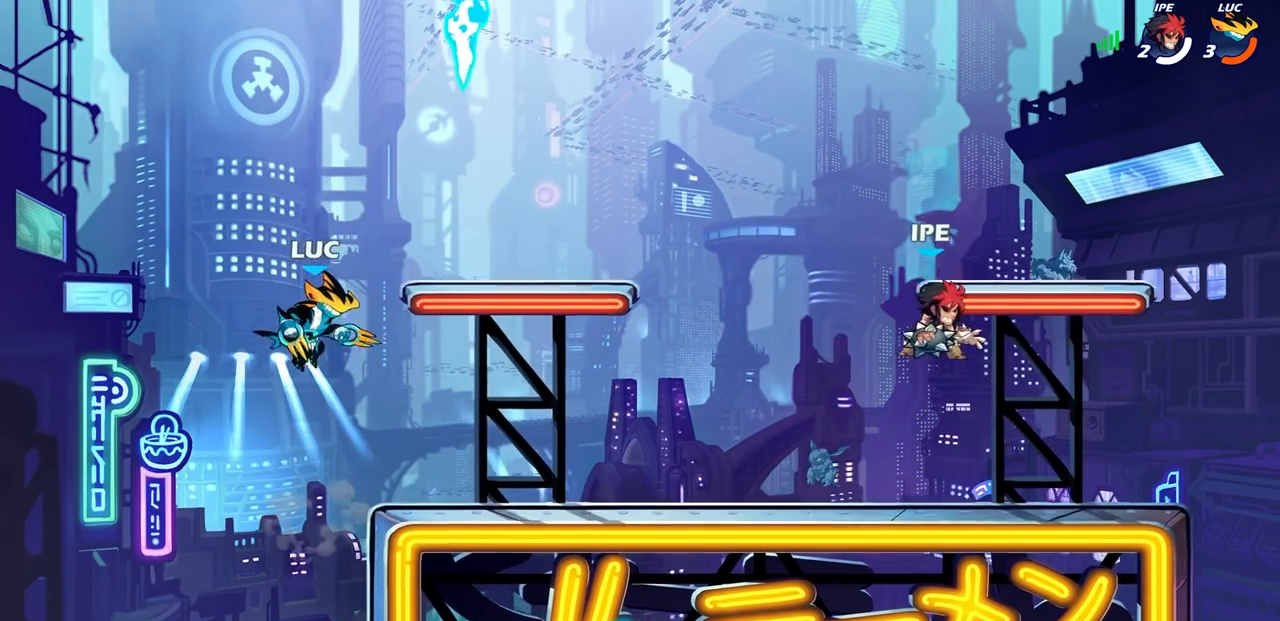
{"buttons": ["CROSS"], "left_stick": "up-right", "right_stick": "center", "events": [[117, "left_stick", "down"], [333, "left_stick", "left"], [383, "CROSS", "down"], [383, "L1", "up"], [450, "left_stick", "up"], [500, "left_stick", "up-right"]]}
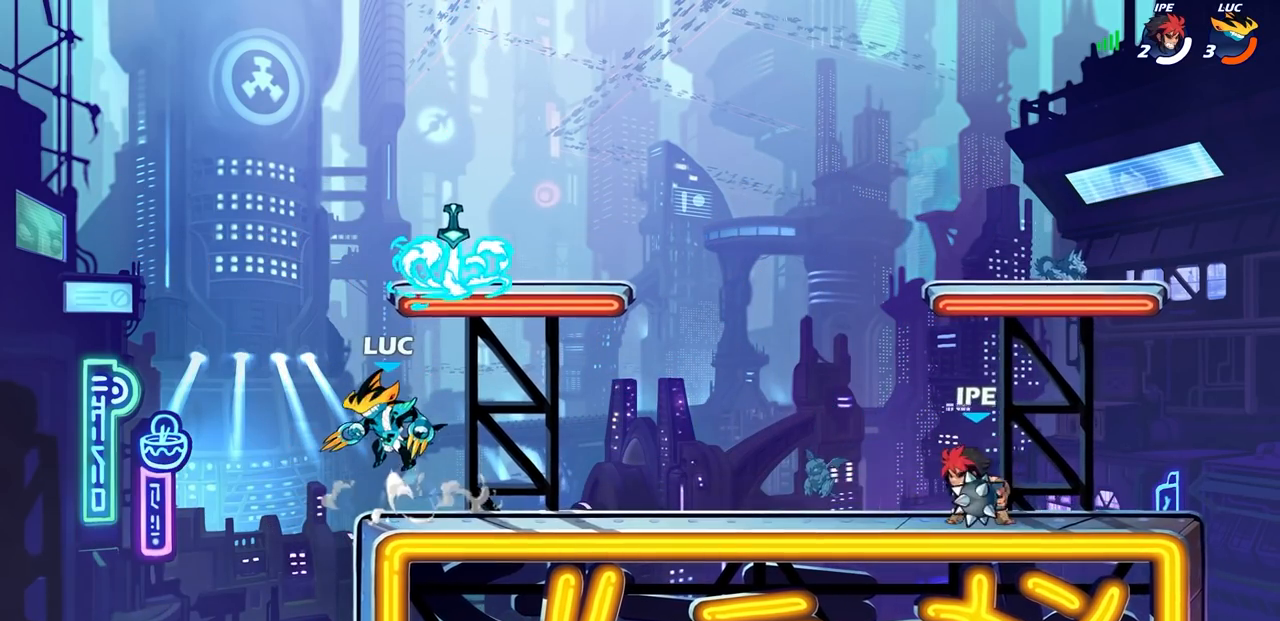
{"buttons": [], "left_stick": "down", "right_stick": "center", "events": [[33, "CROSS", "up"], [117, "left_stick", "right"], [133, "CROSS", "down"], [267, "CROSS", "up"], [483, "left_stick", "down"]]}
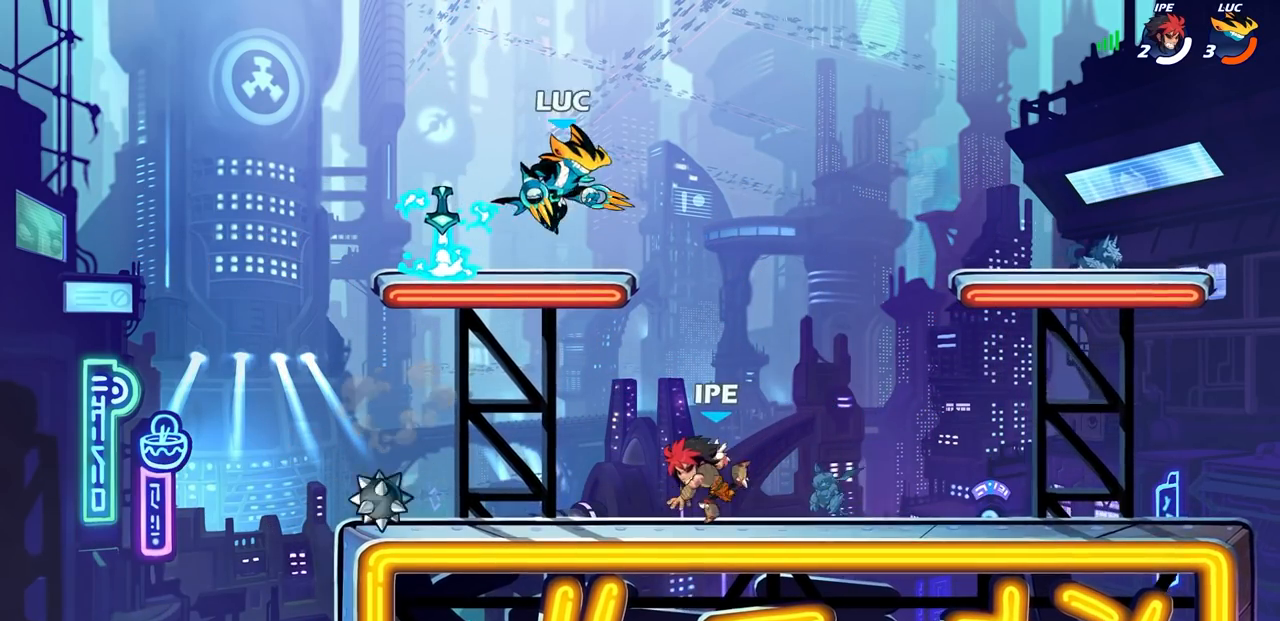
{"buttons": [], "left_stick": "up-left", "right_stick": "center", "events": [[17, "left_stick", "down-left"], [200, "SQUARE", "down"], [200, "left_stick", "center"], [250, "SQUARE", "up"], [450, "left_stick", "up-left"]]}
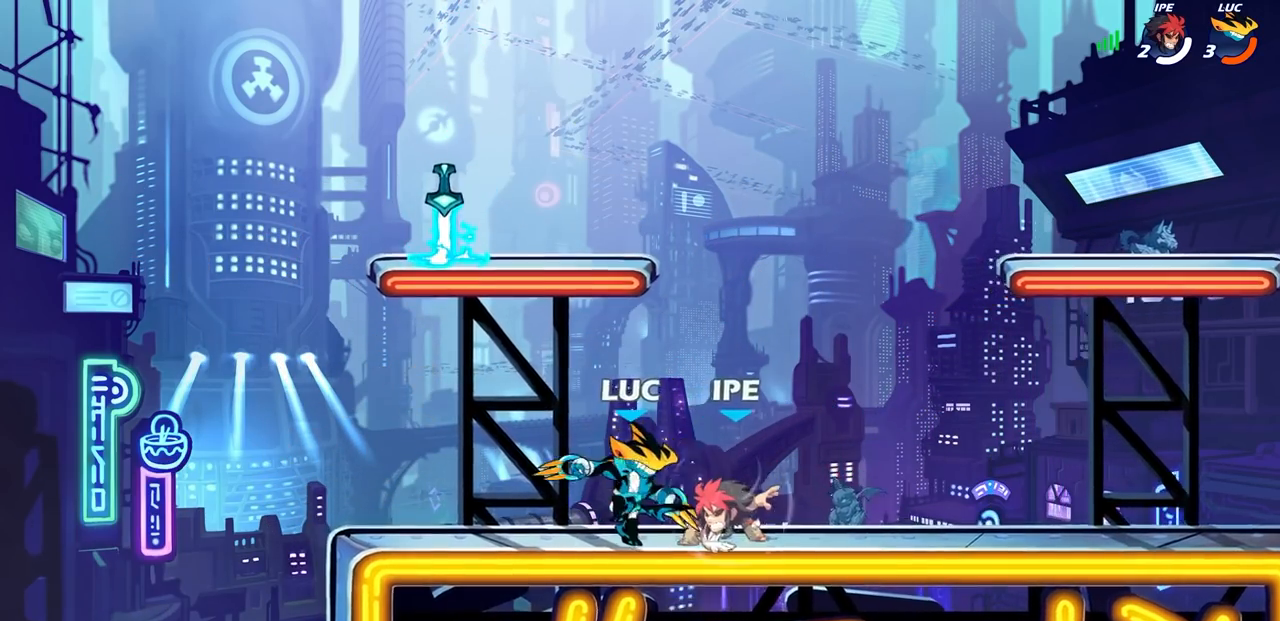
{"buttons": ["CIRCLE"], "left_stick": "down", "right_stick": "center", "events": [[383, "left_stick", "up-right"], [450, "CIRCLE", "down"], [450, "left_stick", "down"]]}